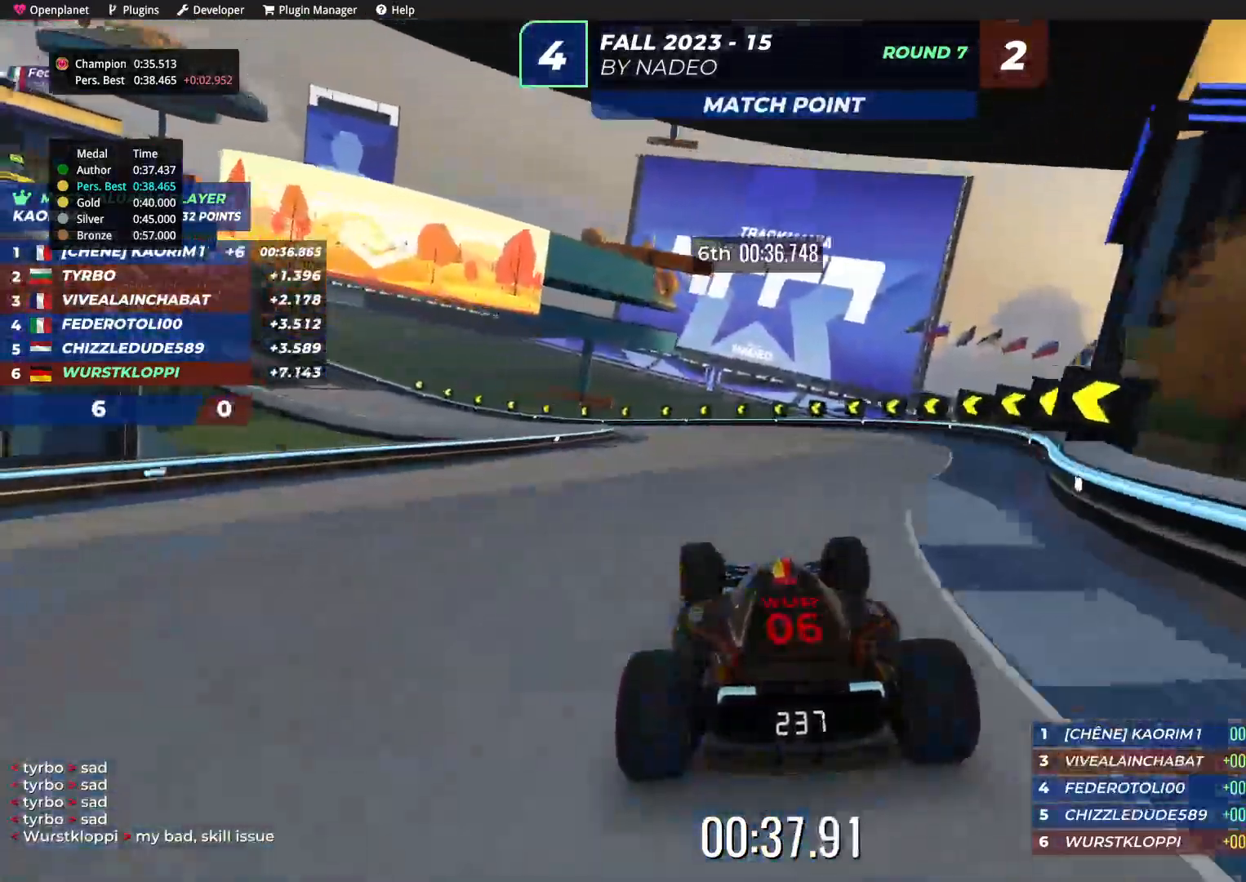
Gameplay with keyboard; each line is a JSON object with the keys held at the frame after it. "events" lists presses ("down") and releases ("up") of "down", "left", "right" and "up" between this image and that frame as [ms after this image, input, new state], when the widget could be followed in between. No other keys are recorded. Mouse input is not recorded.
{"keys": ["left", "up"], "events": [[134, "left", "down"], [250, "left", "up"], [384, "left", "down"]]}
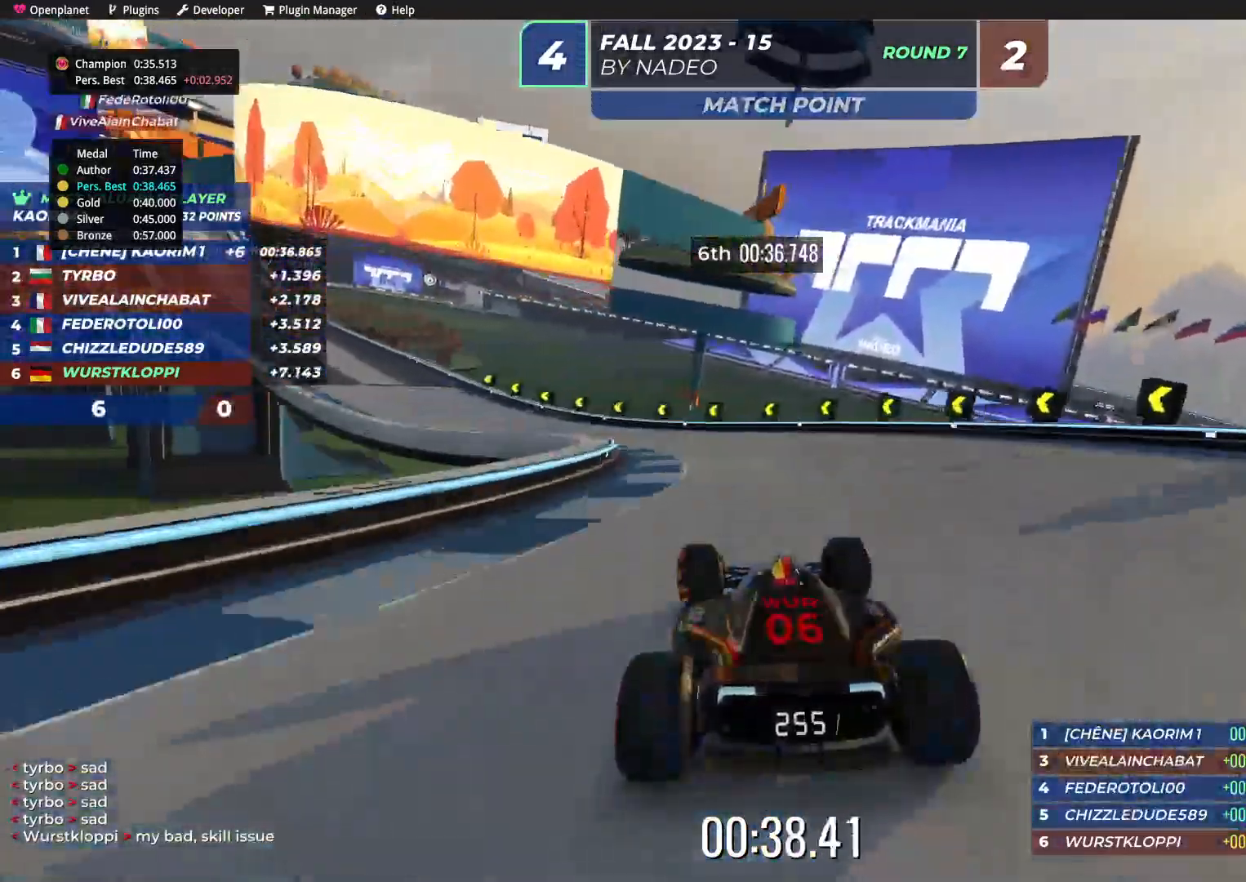
{"keys": ["left", "up"], "events": []}
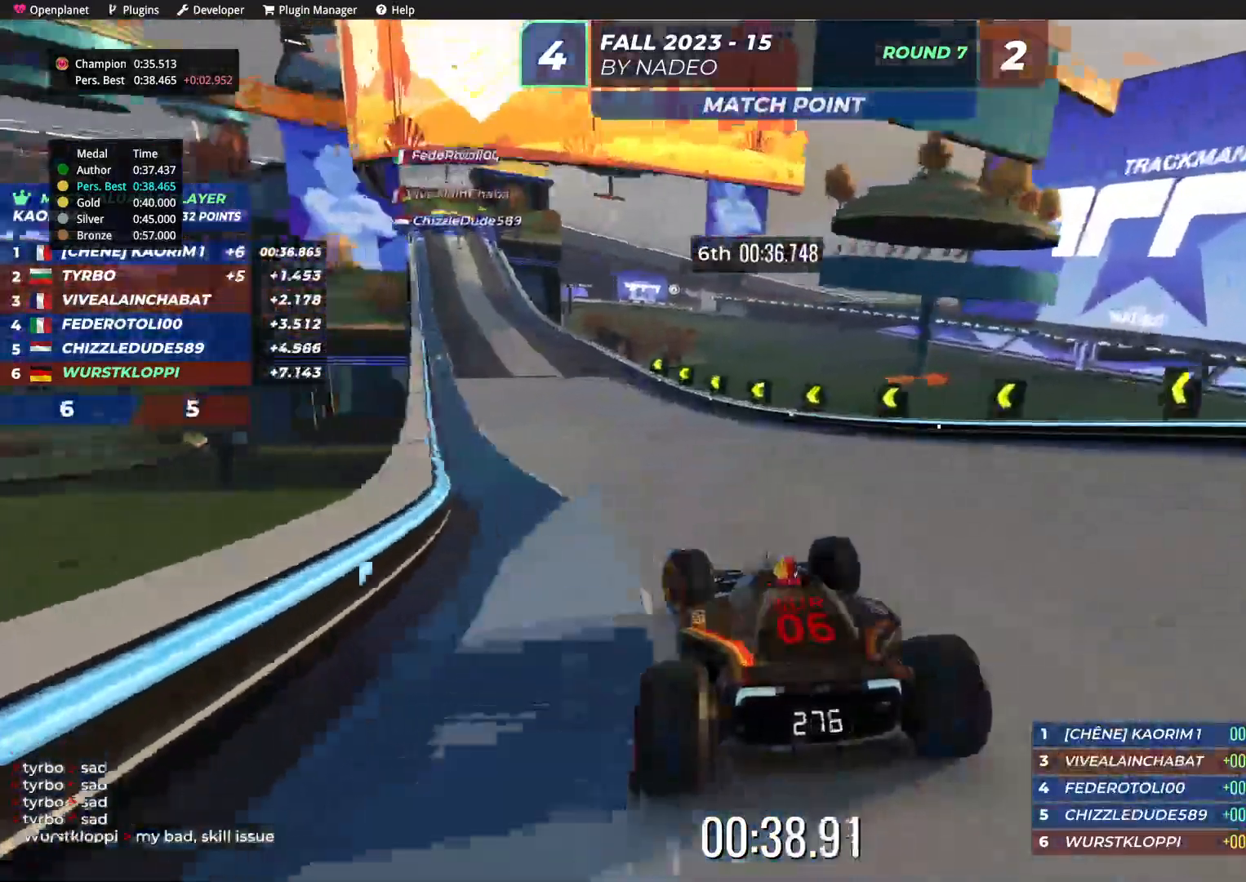
{"keys": ["up"], "events": [[34, "left", "up"], [67, "left", "down"], [200, "left", "up"]]}
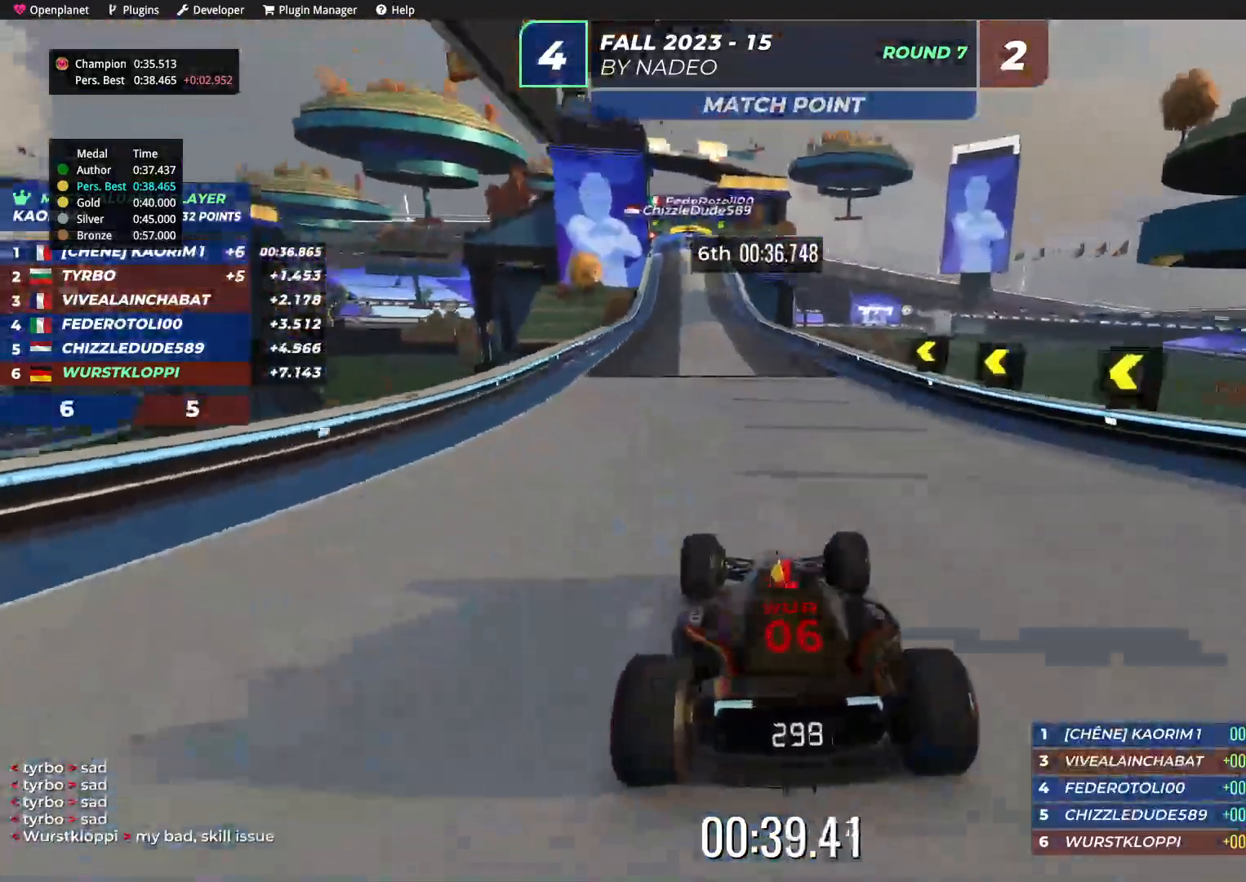
{"keys": ["up"], "events": []}
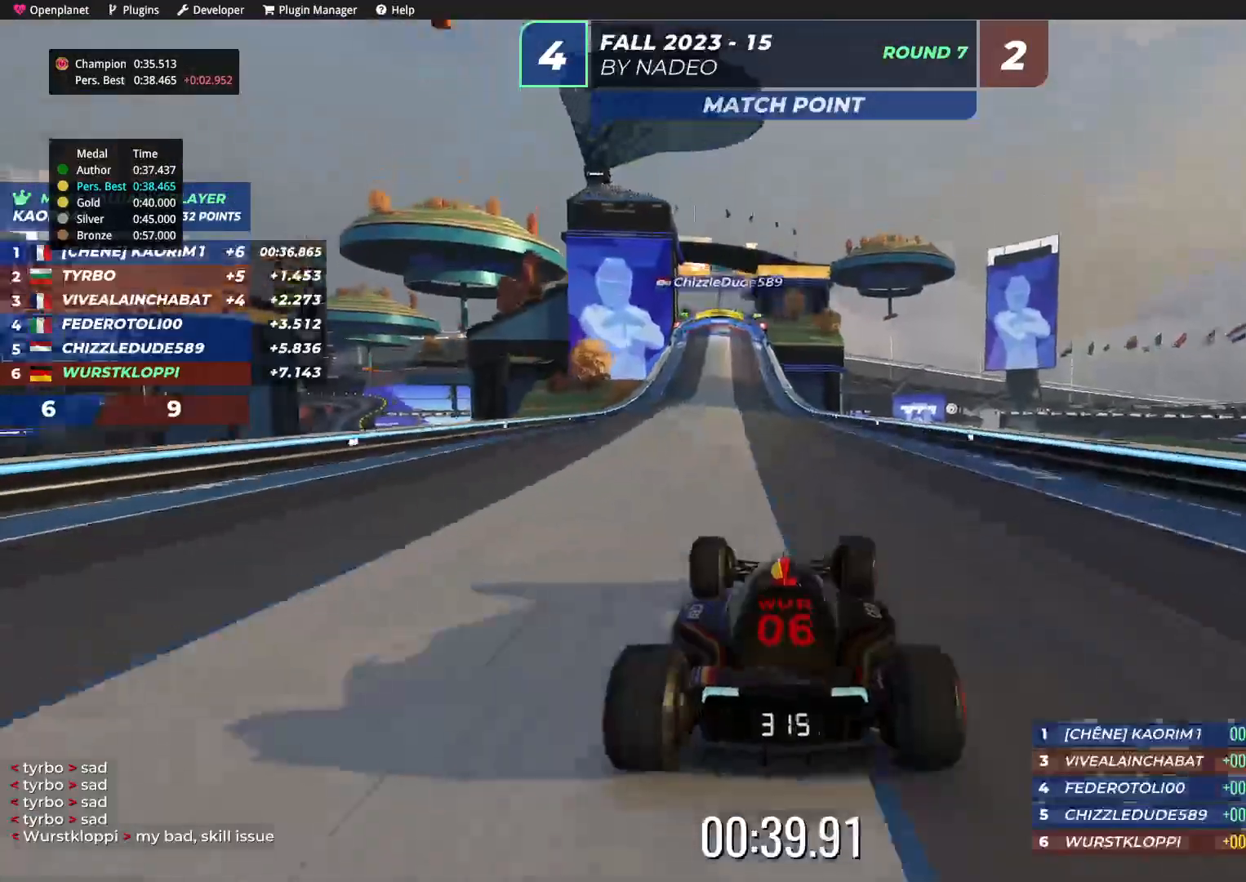
{"keys": ["up"], "events": [[17, "left", "down"], [117, "left", "up"]]}
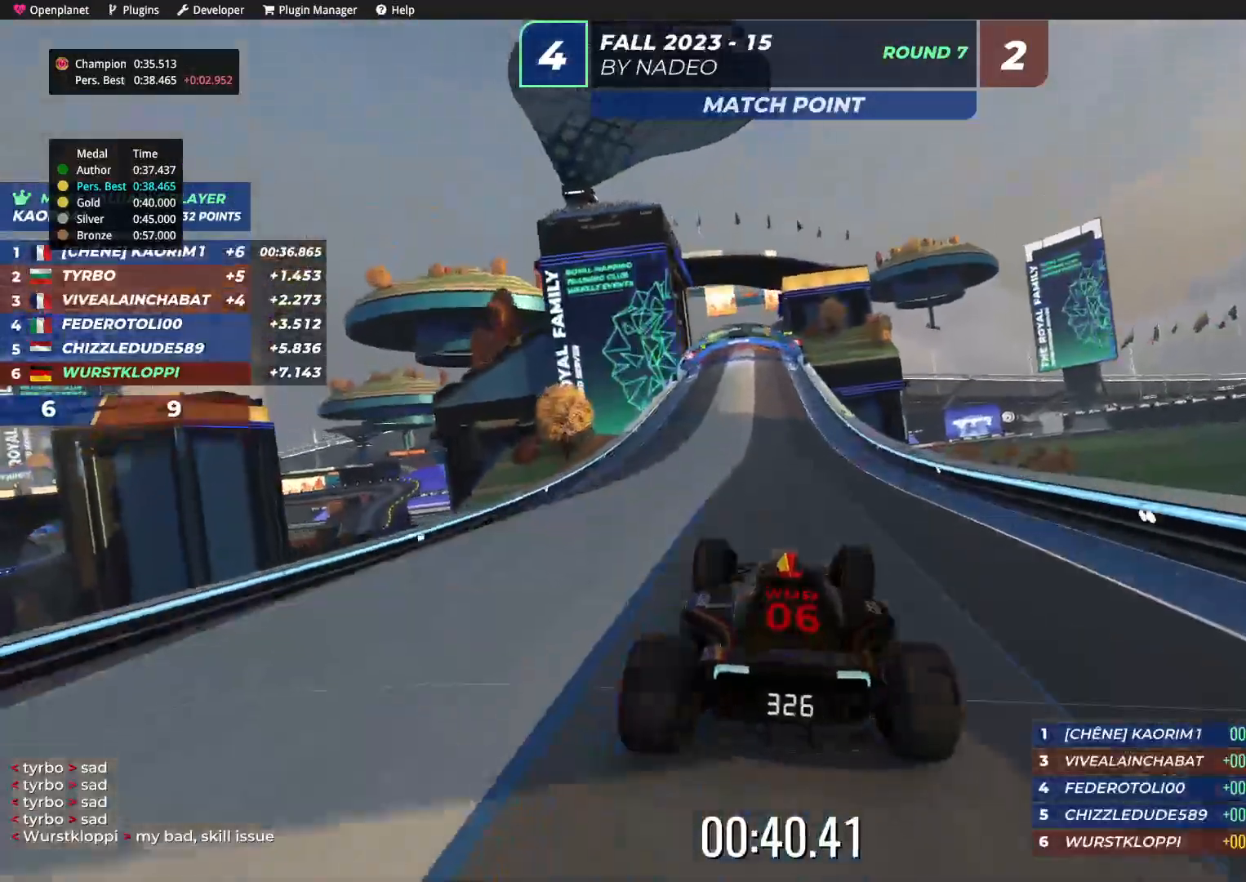
{"keys": ["up"], "events": []}
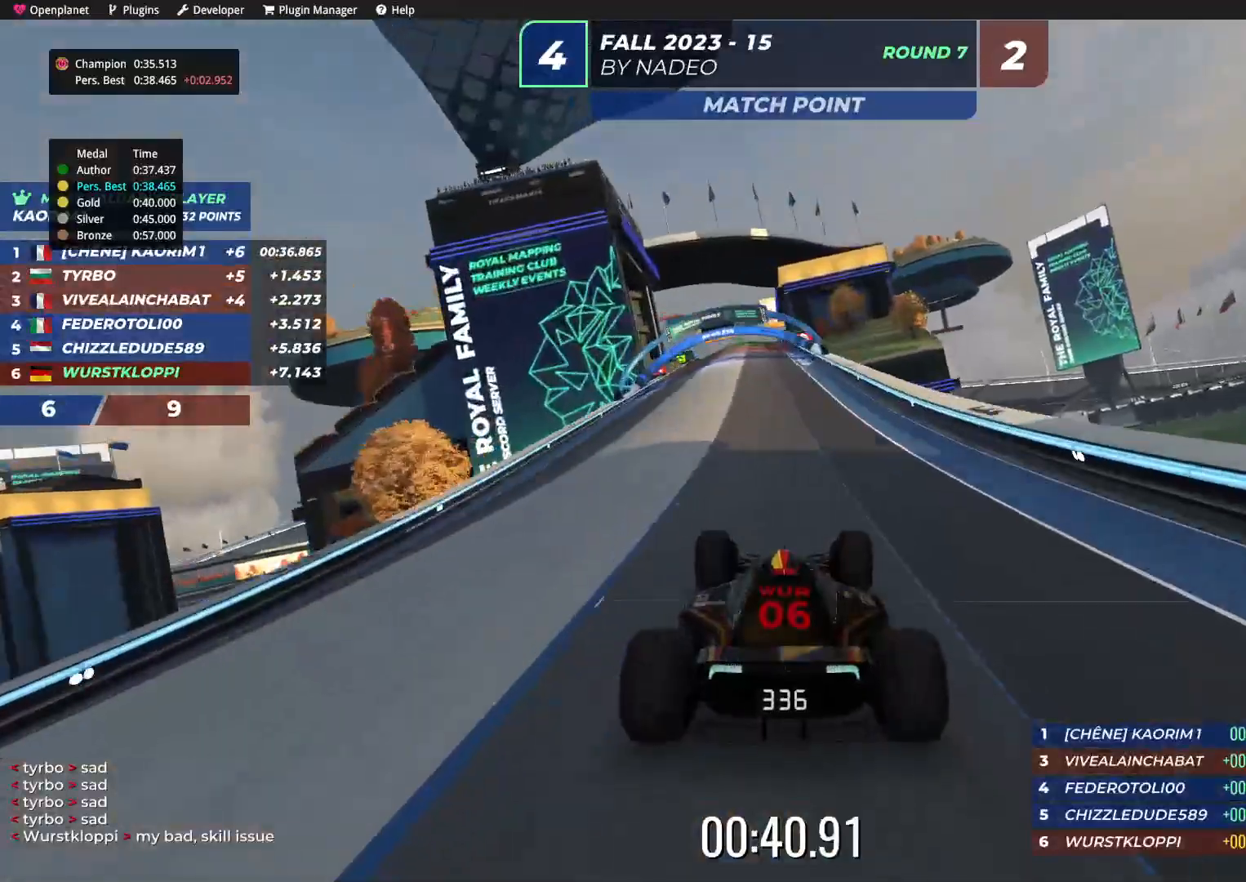
{"keys": ["up"], "events": [[100, "left", "down"], [167, "left", "up"]]}
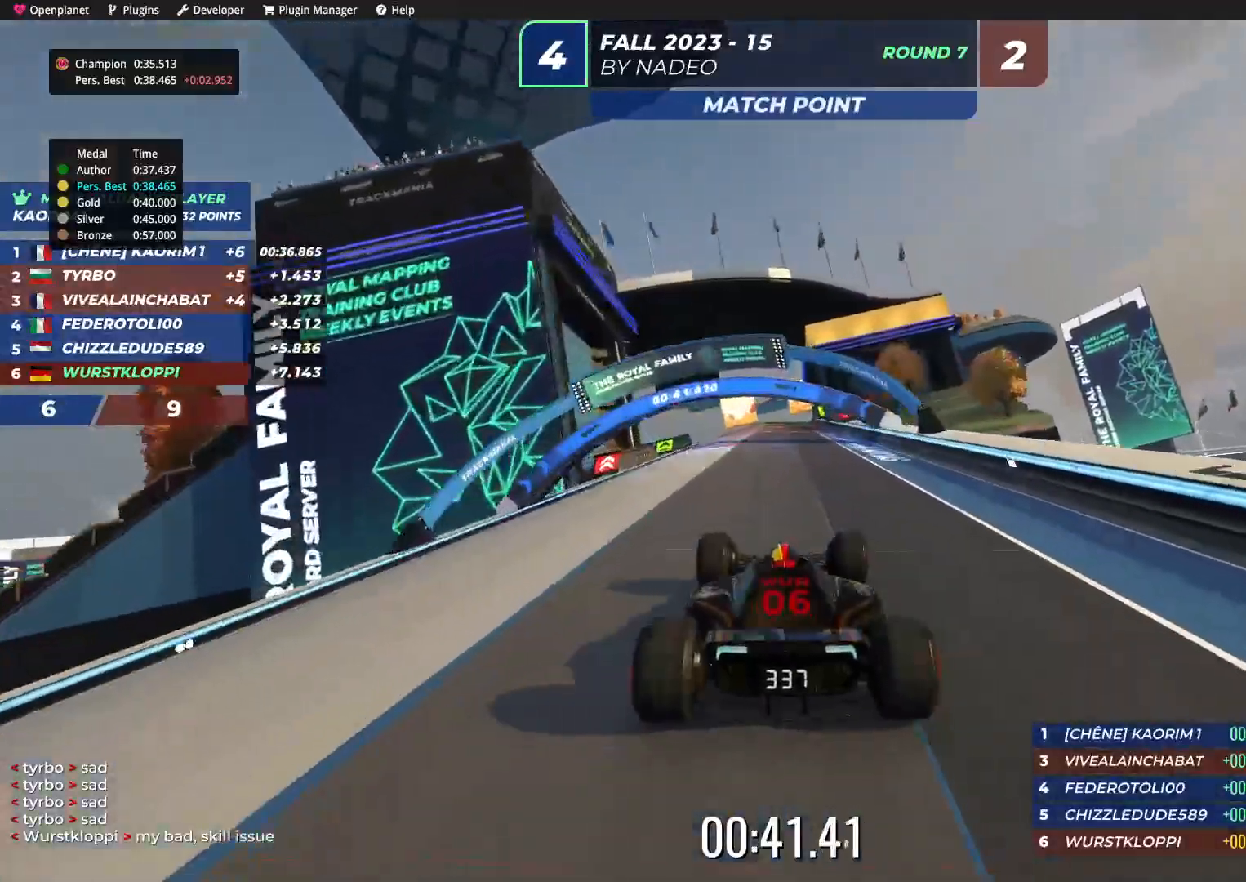
{"keys": ["up"], "events": []}
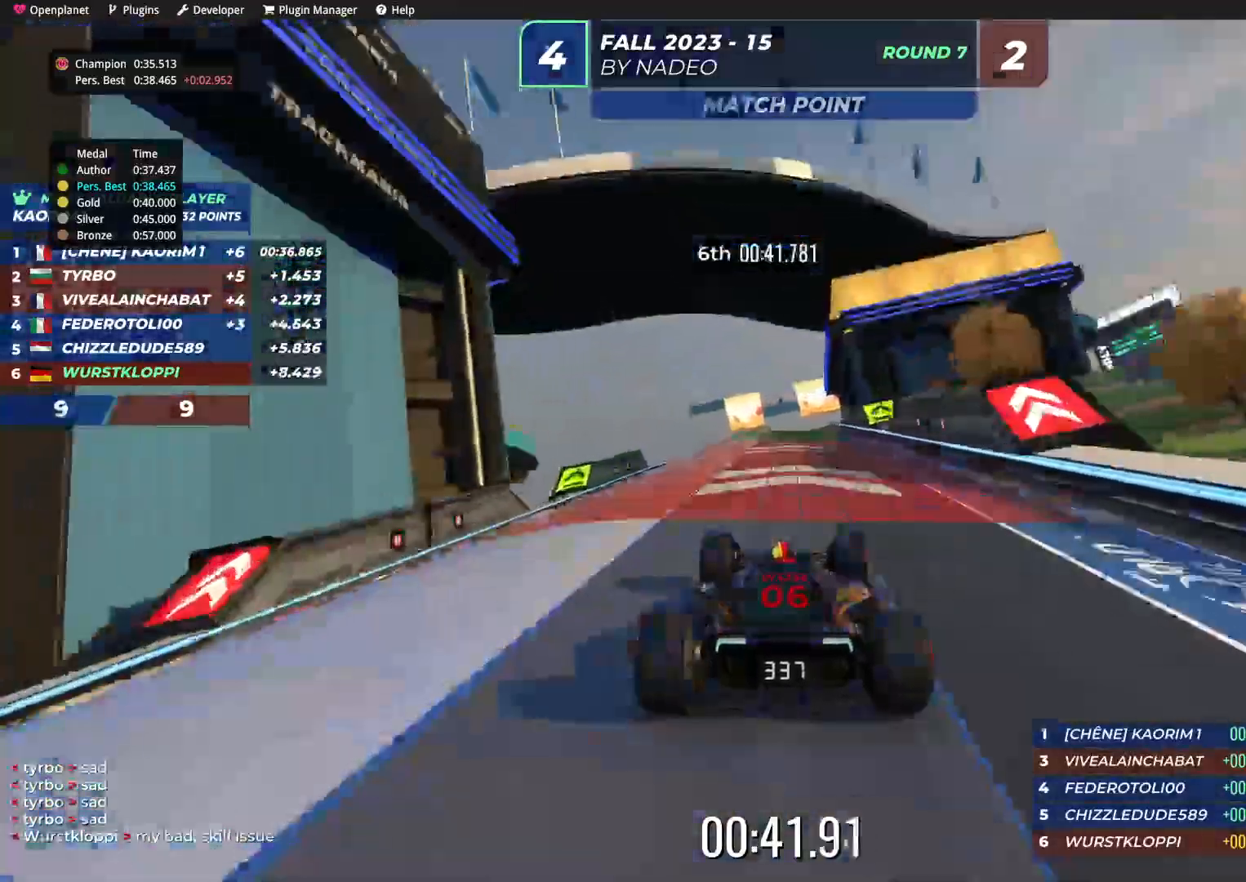
{"keys": ["up"], "events": []}
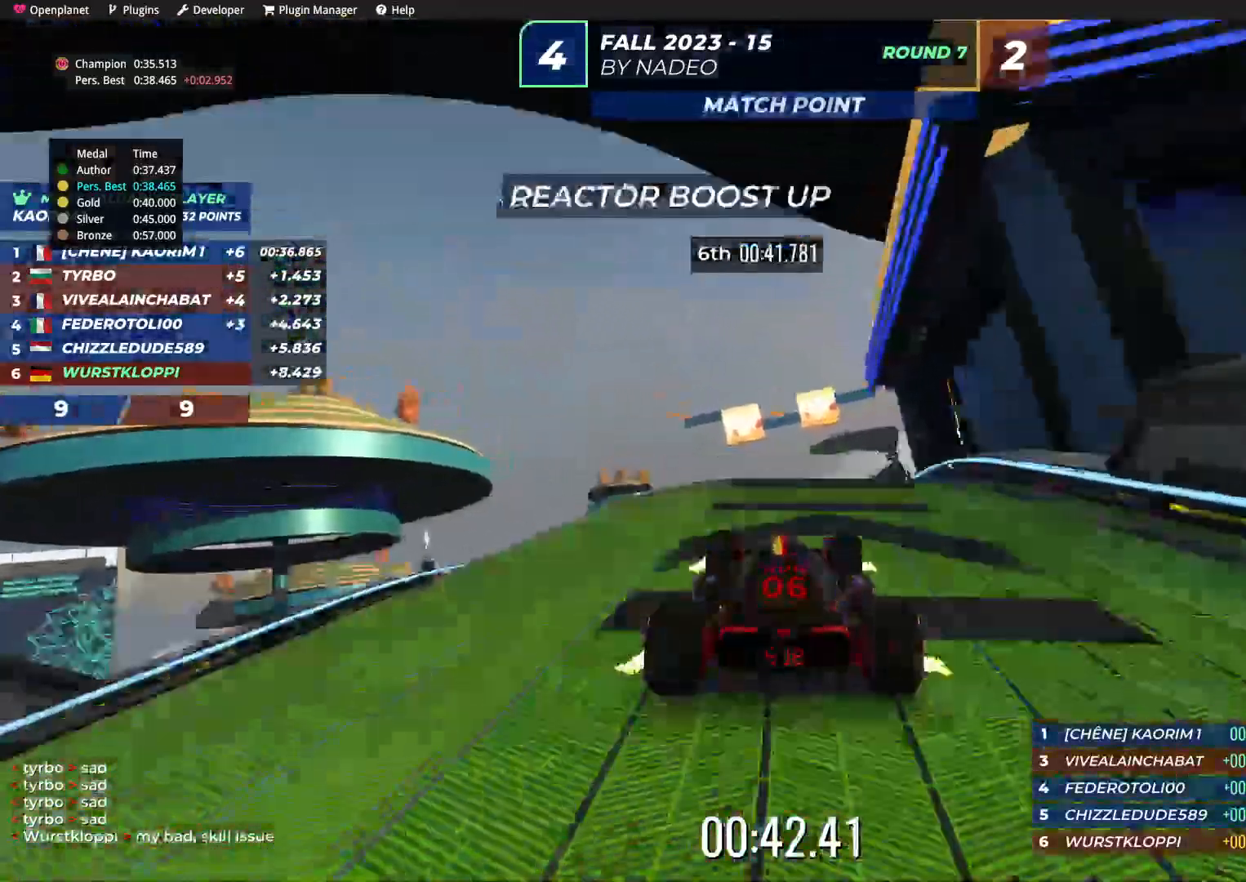
{"keys": ["up"], "events": []}
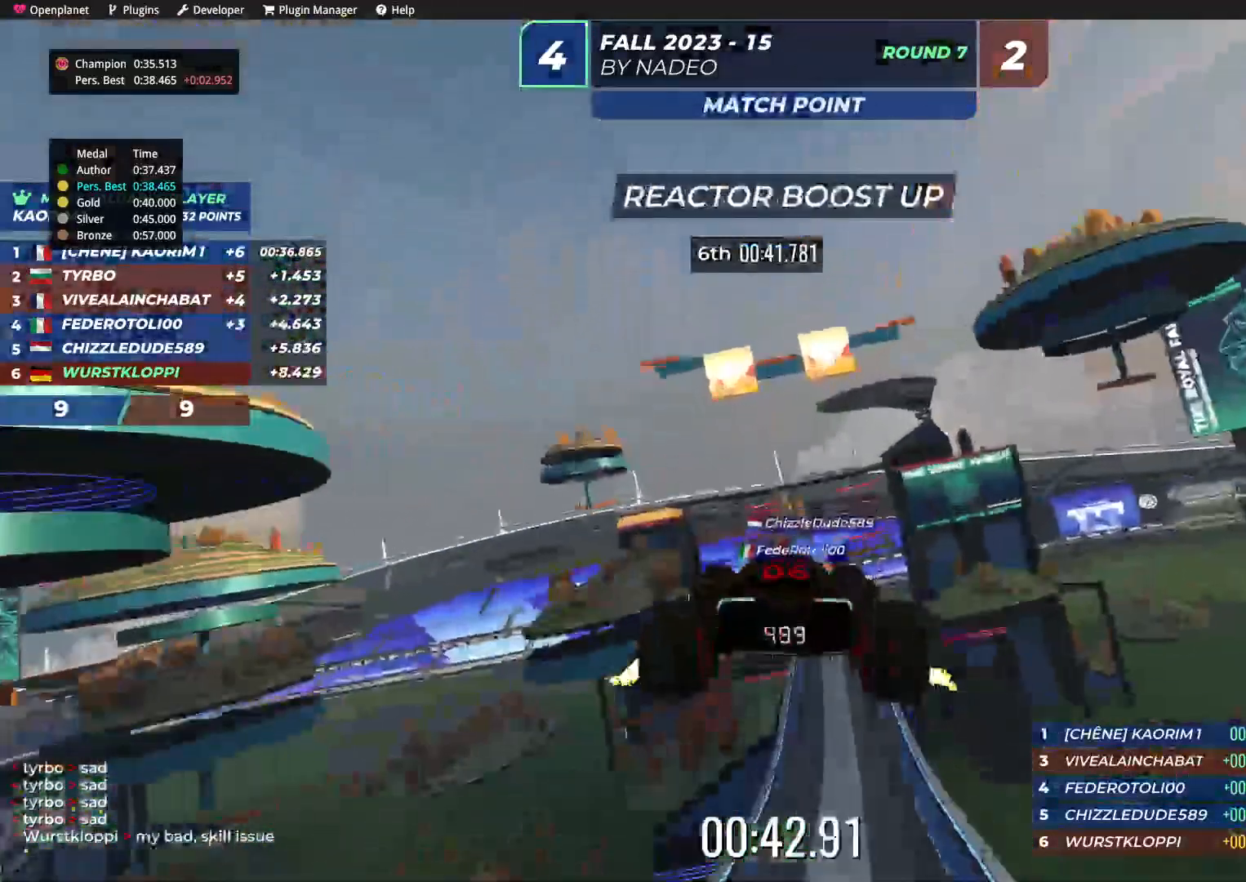
{"keys": ["up"], "events": []}
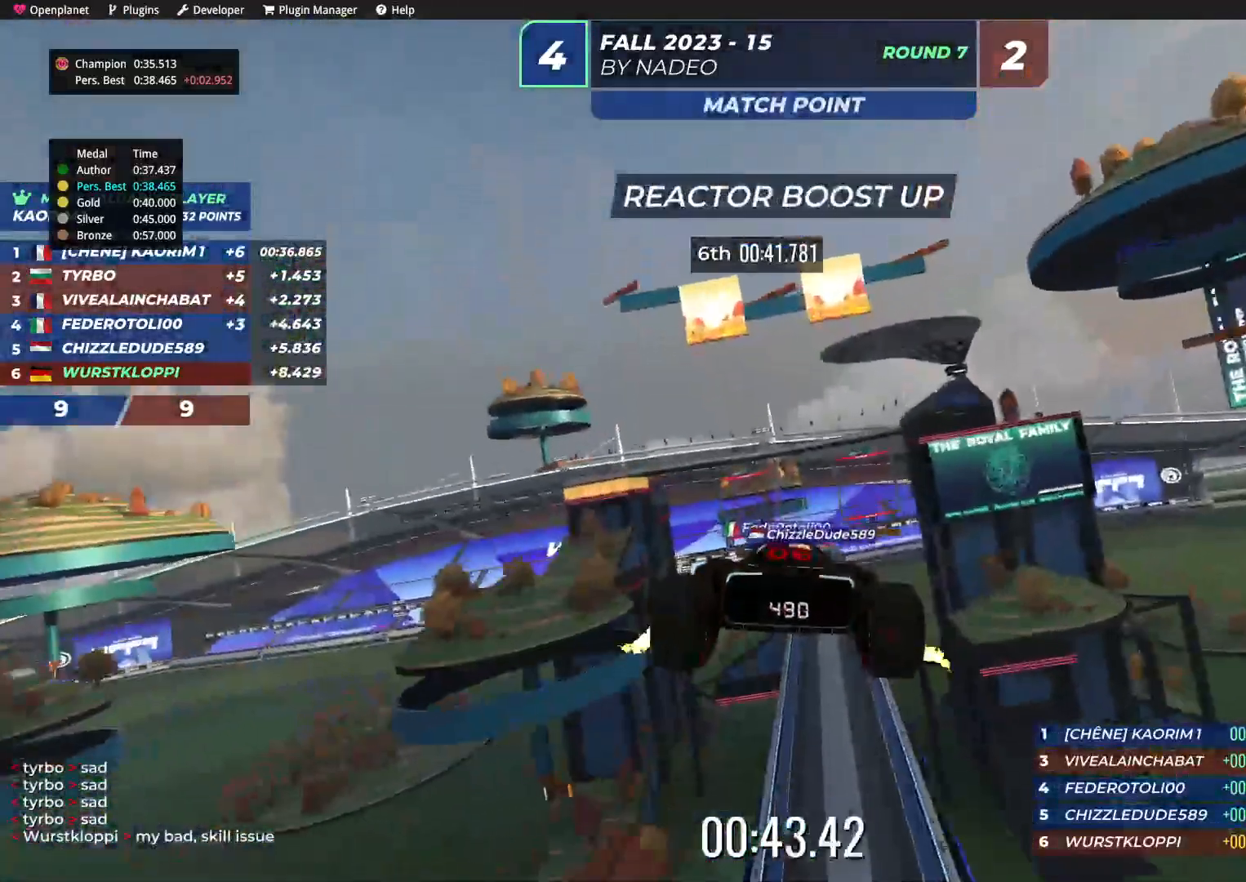
{"keys": ["up"], "events": []}
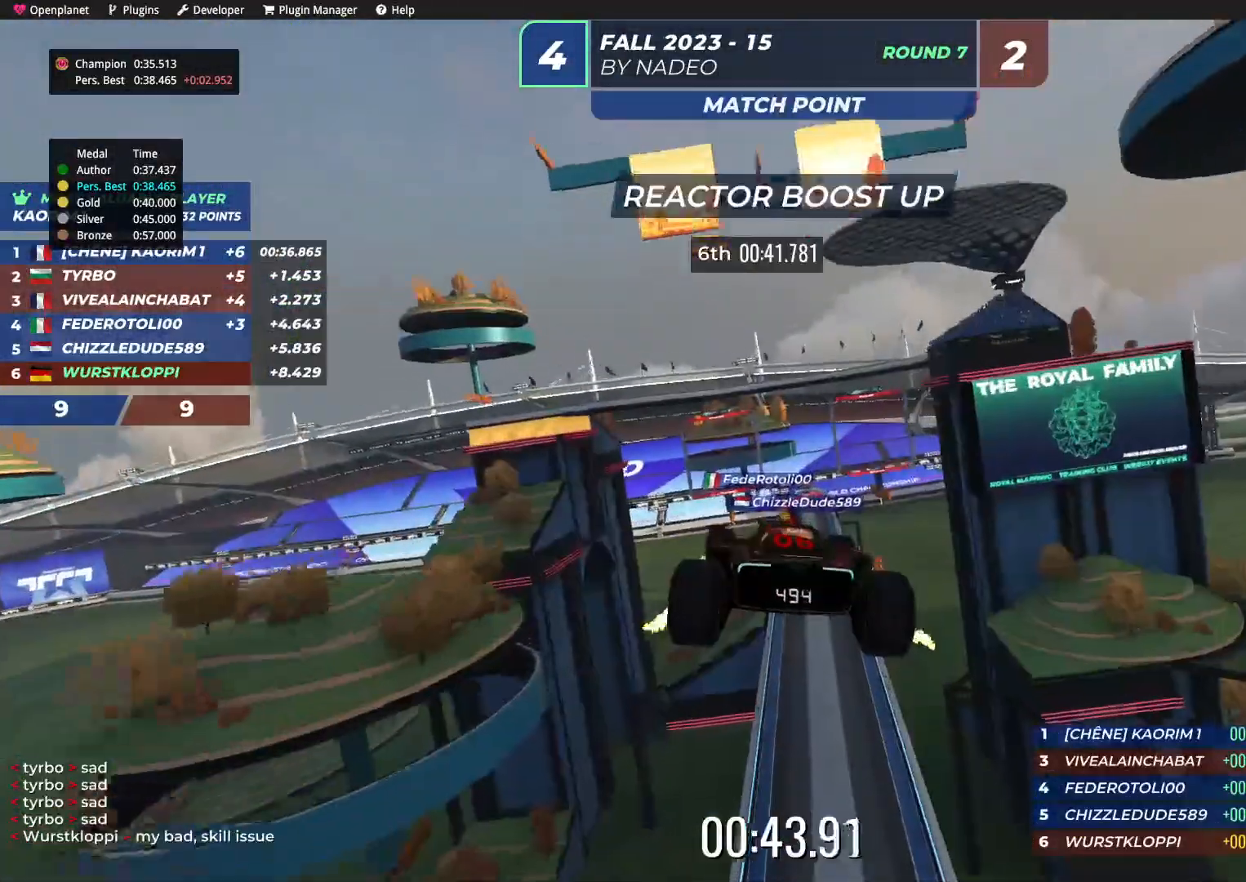
{"keys": ["up"], "events": [[167, "up", "up"], [400, "up", "down"]]}
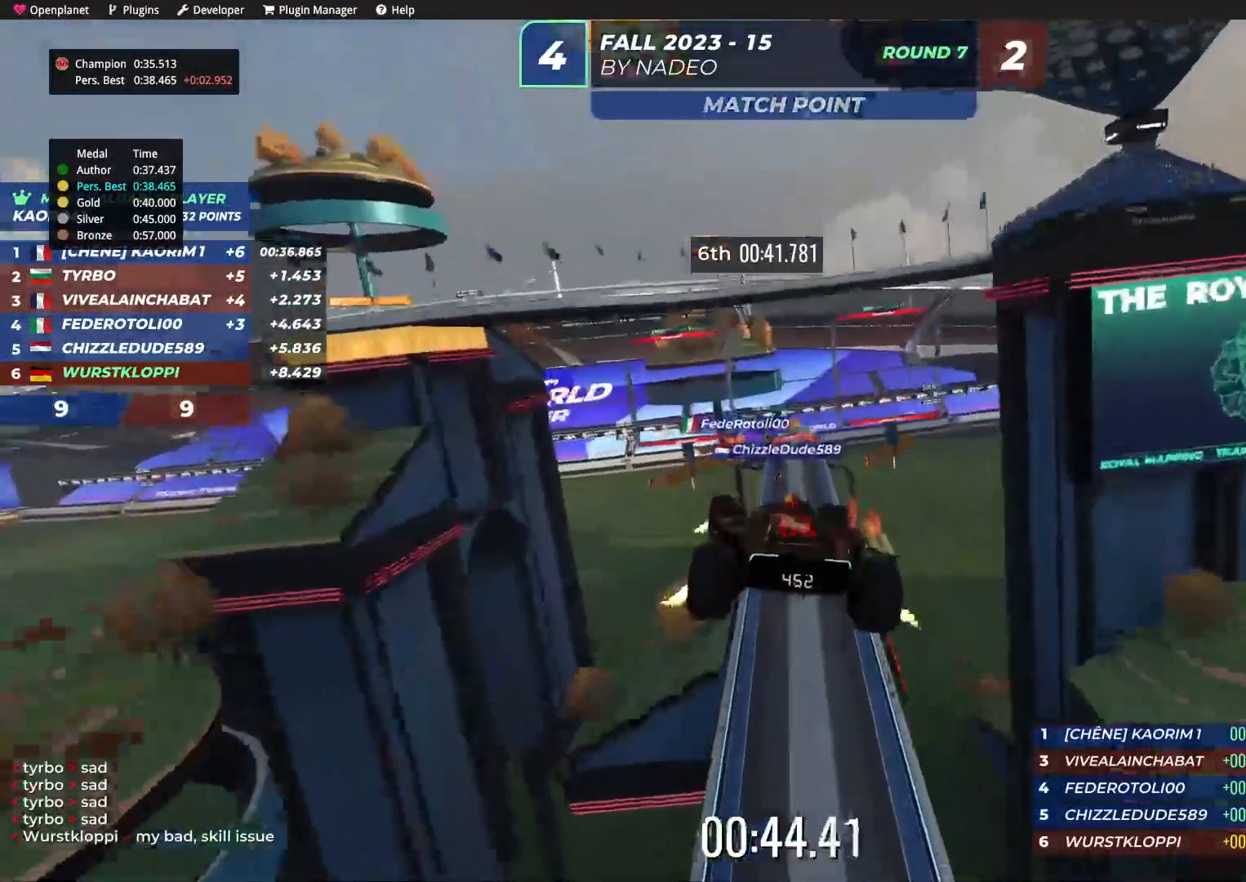
{"keys": ["up"], "events": []}
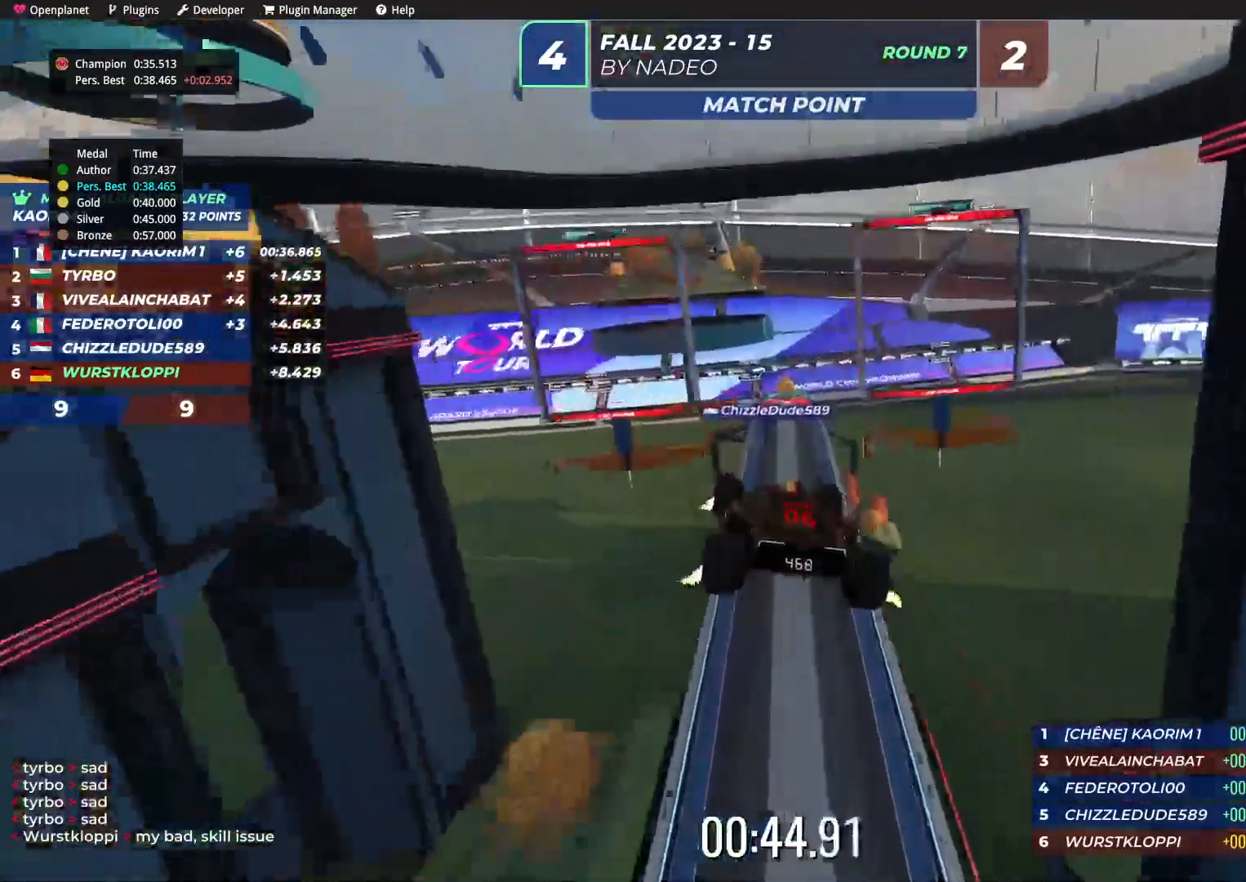
{"keys": ["up"], "events": []}
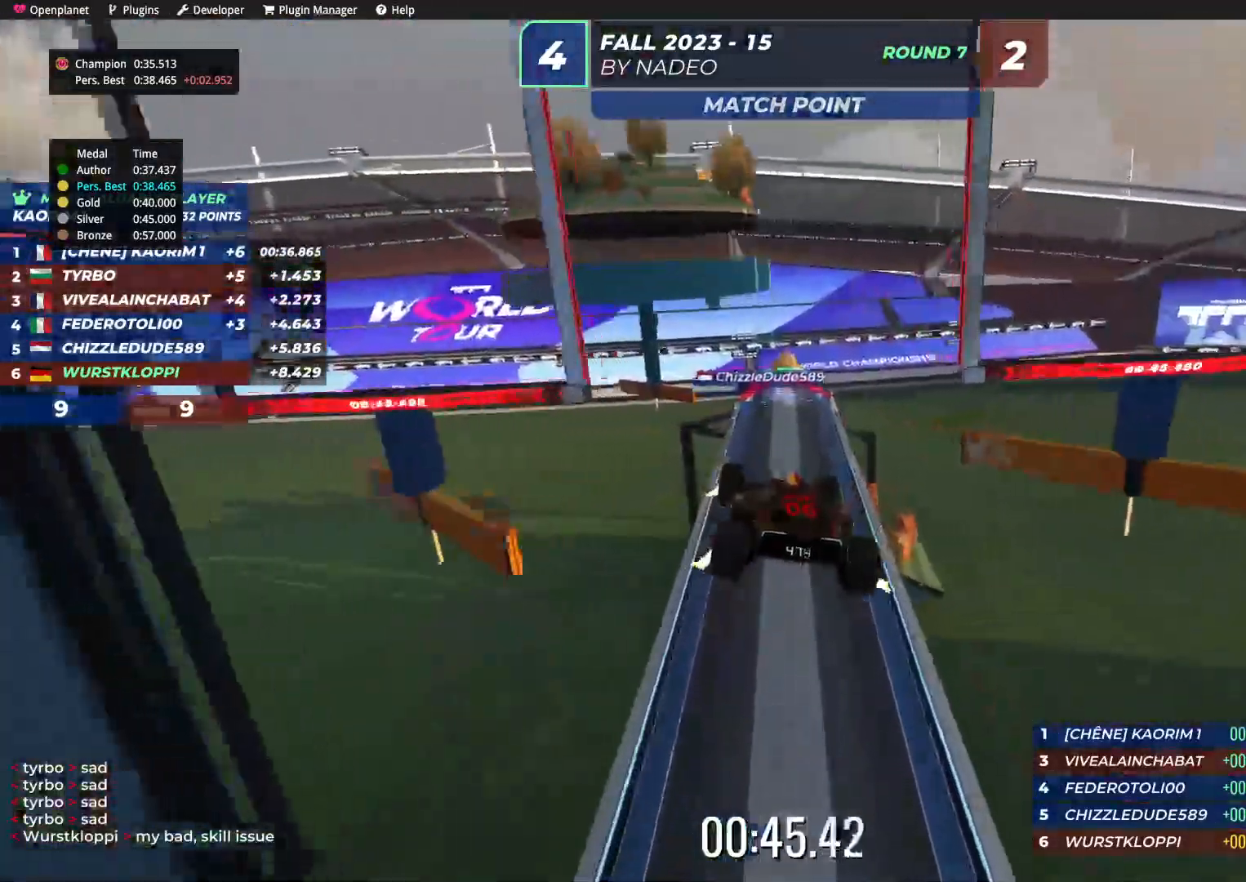
{"keys": ["up"], "events": []}
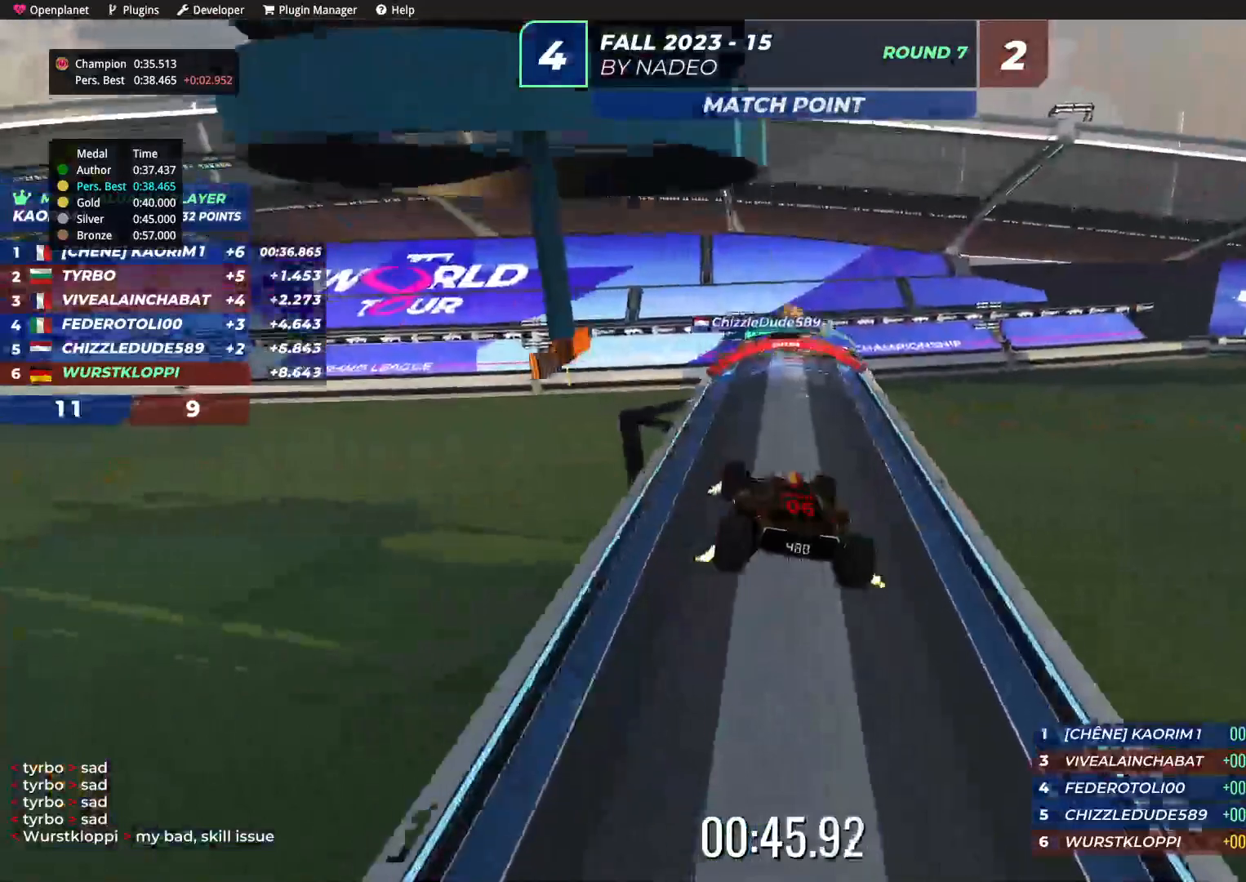
{"keys": ["up"], "events": []}
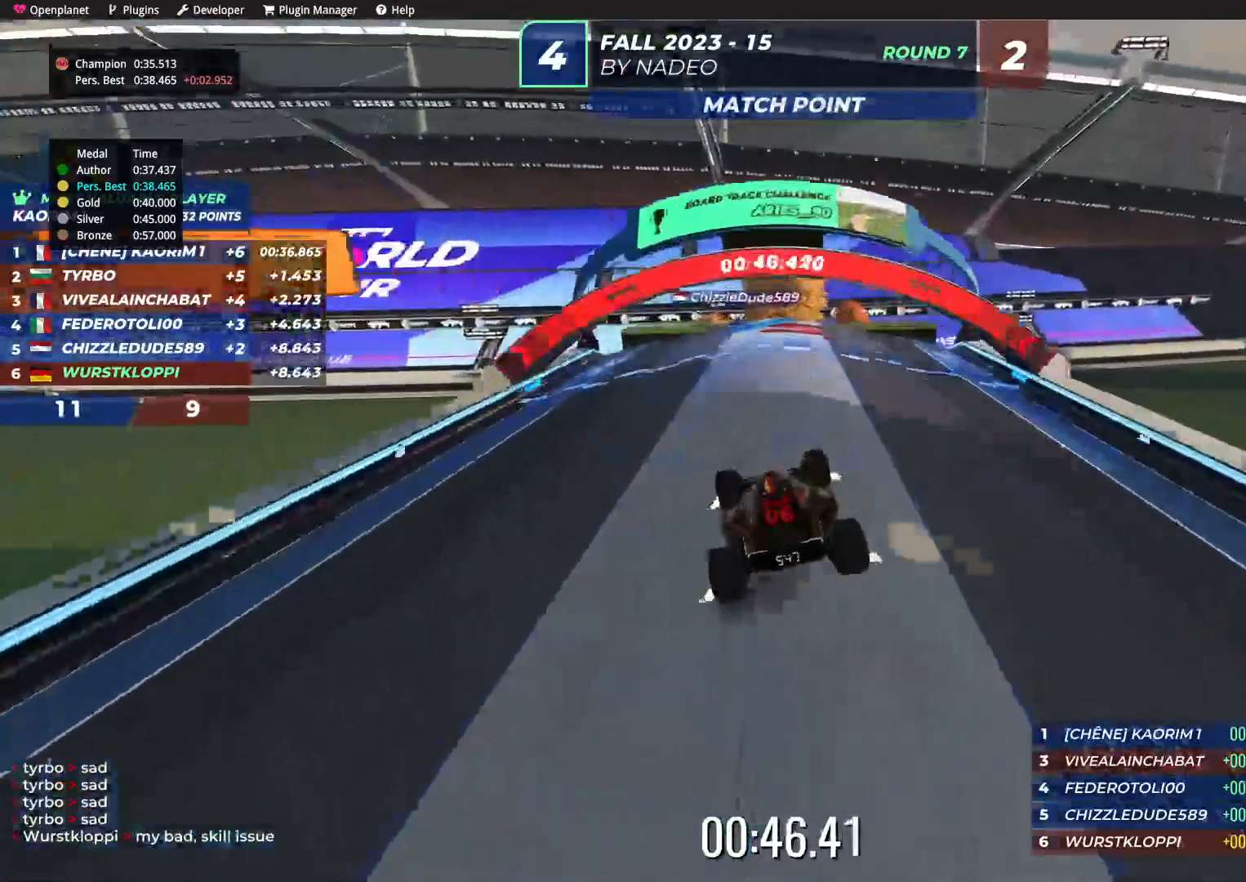
{"keys": ["up"], "events": []}
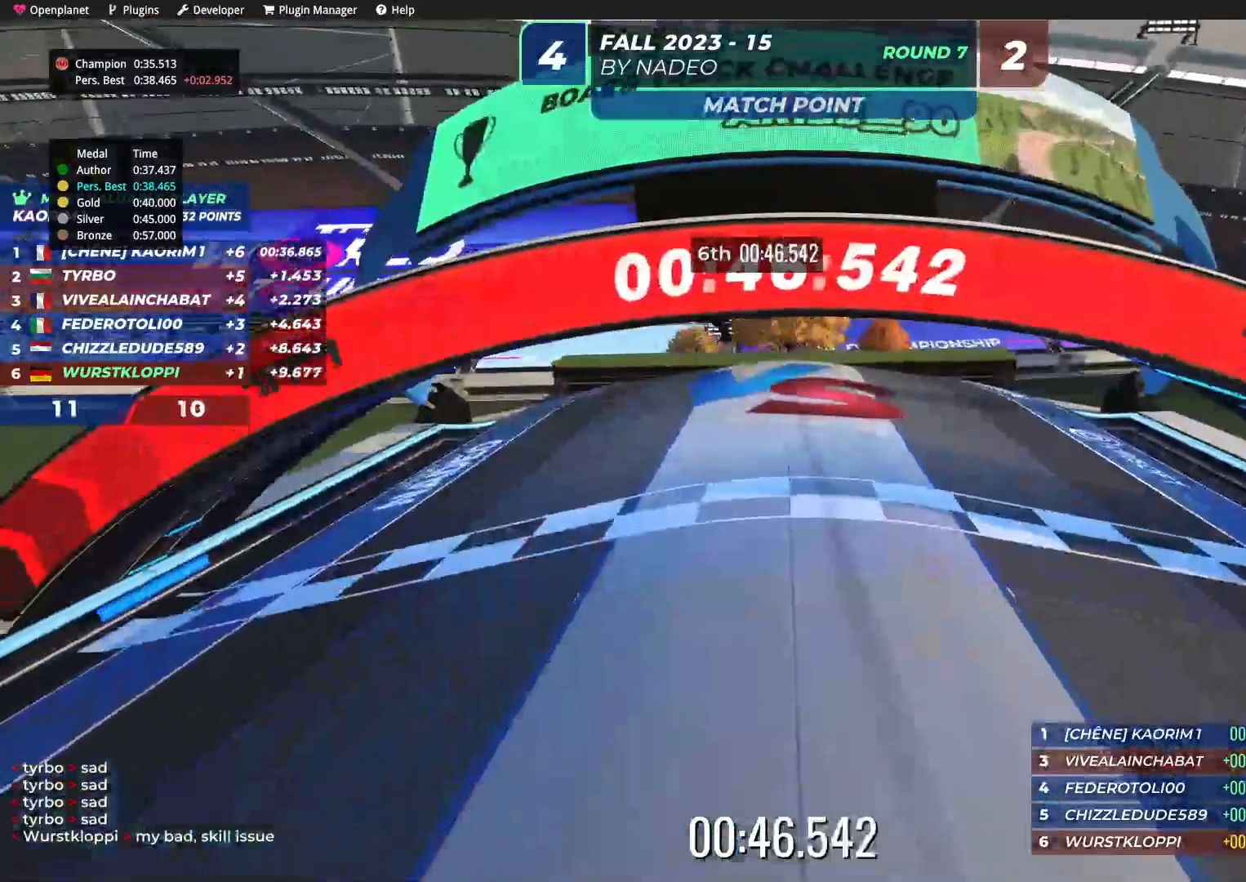
{"keys": ["up"], "events": []}
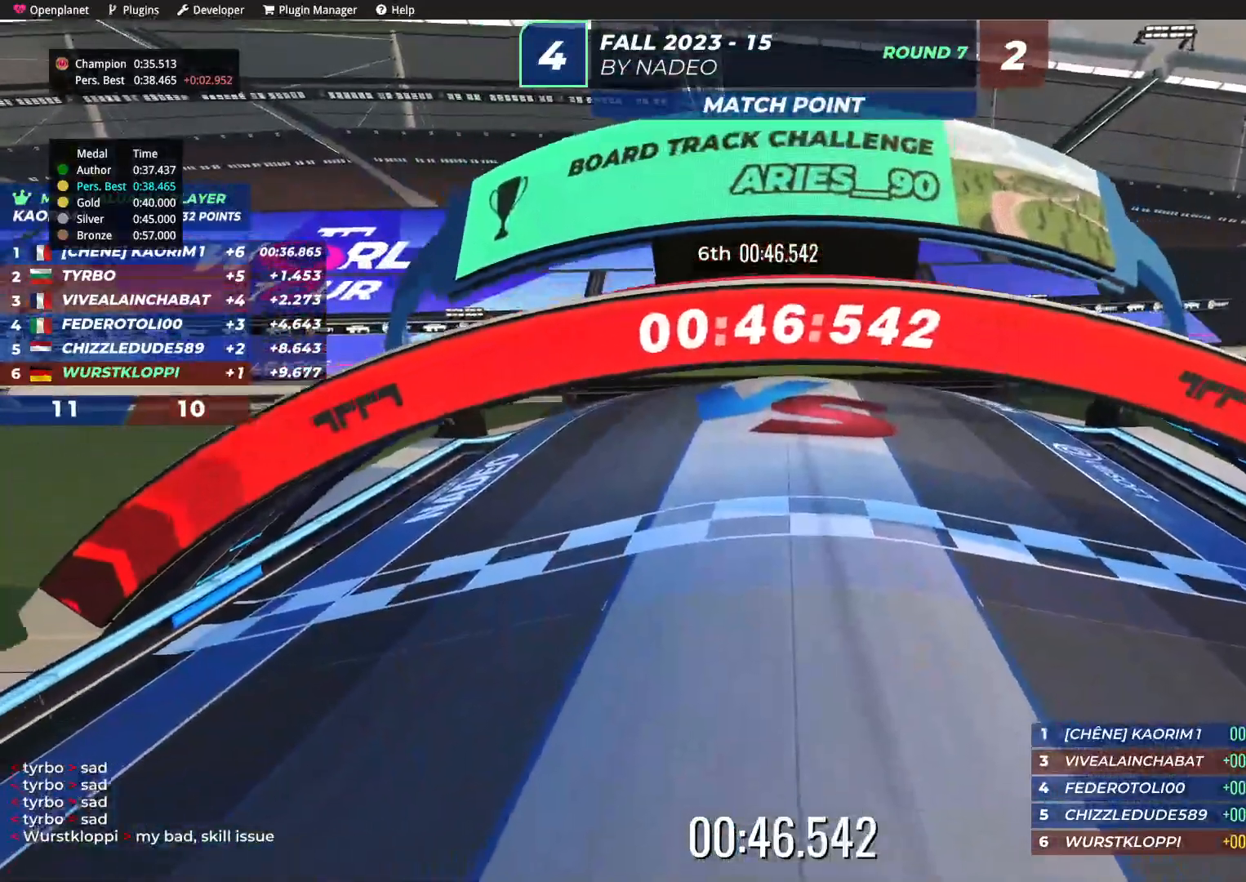
{"keys": [], "events": [[117, "up", "up"]]}
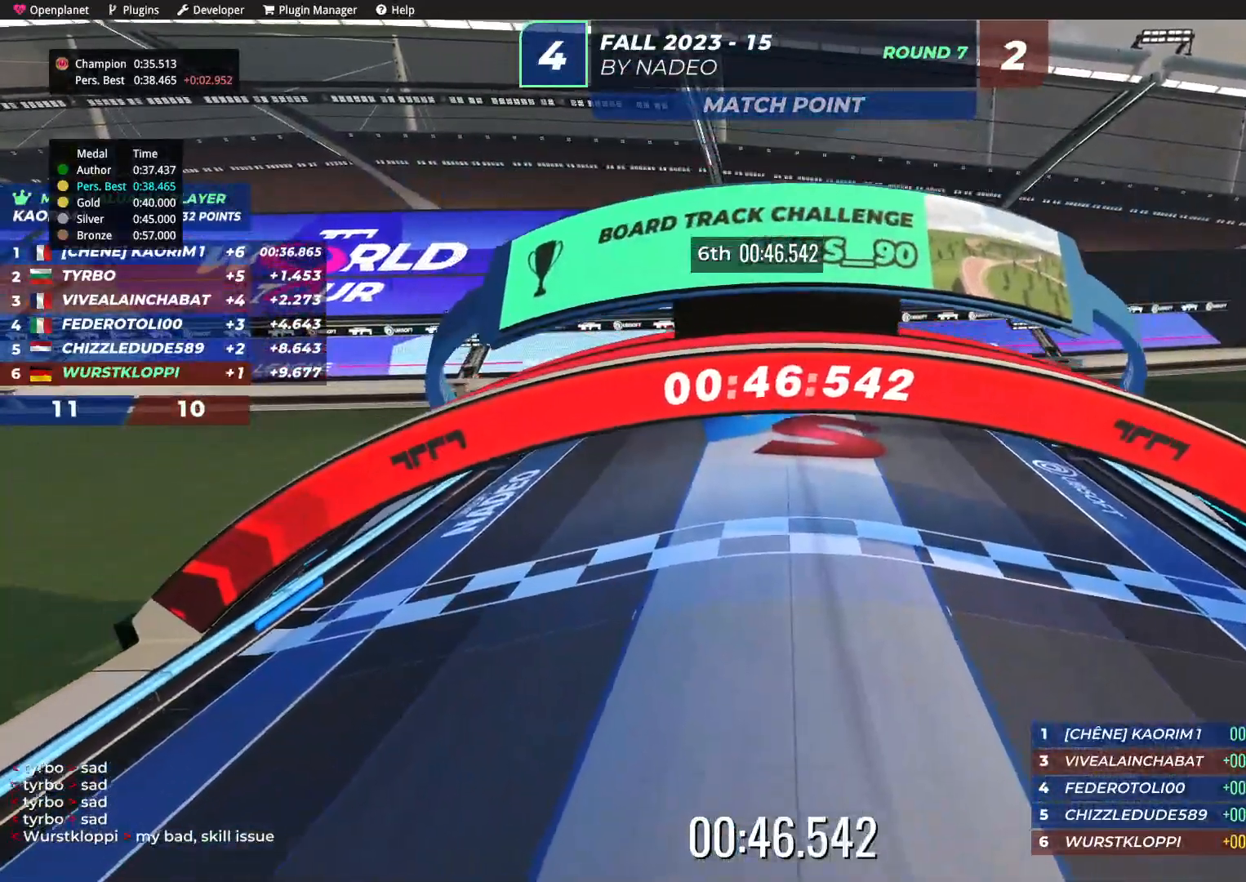
{"keys": [], "events": []}
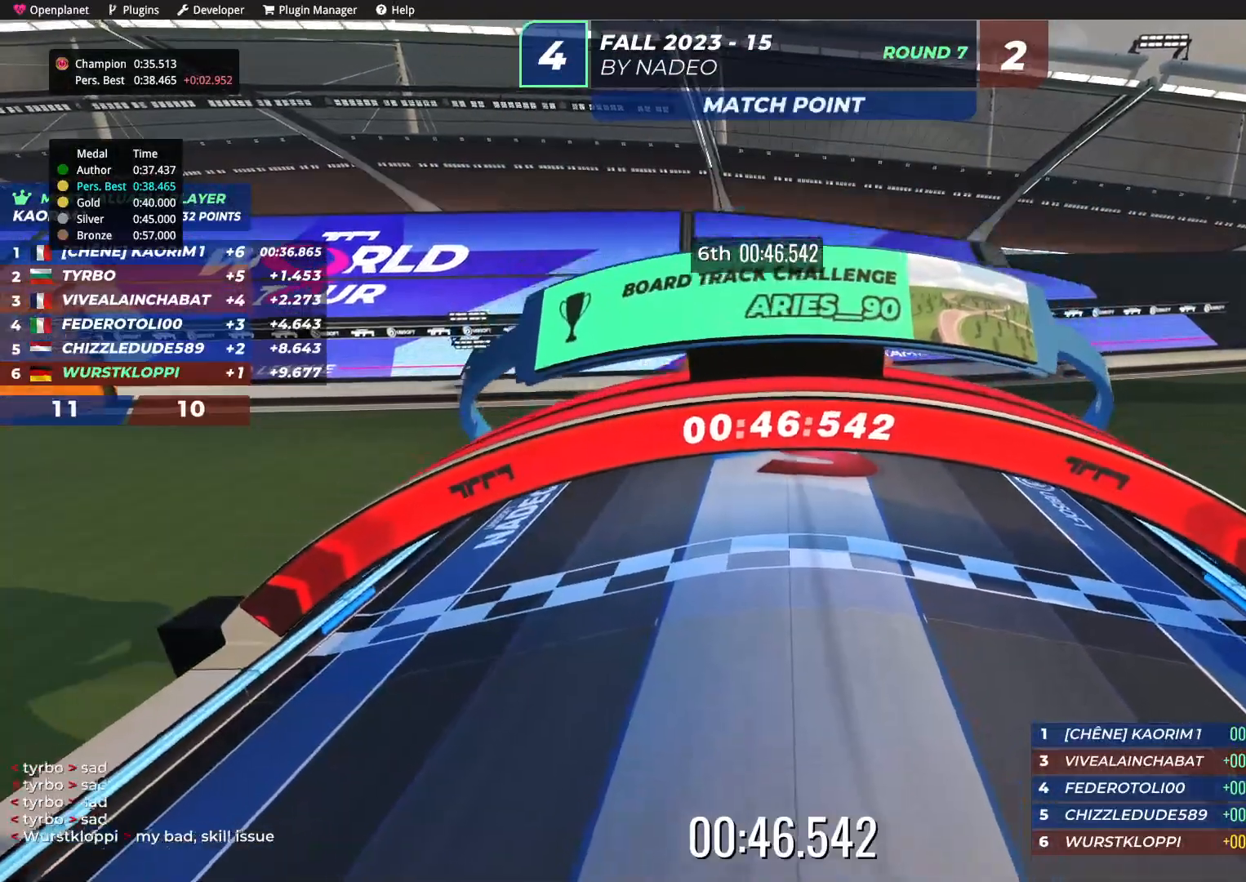
{"keys": [], "events": []}
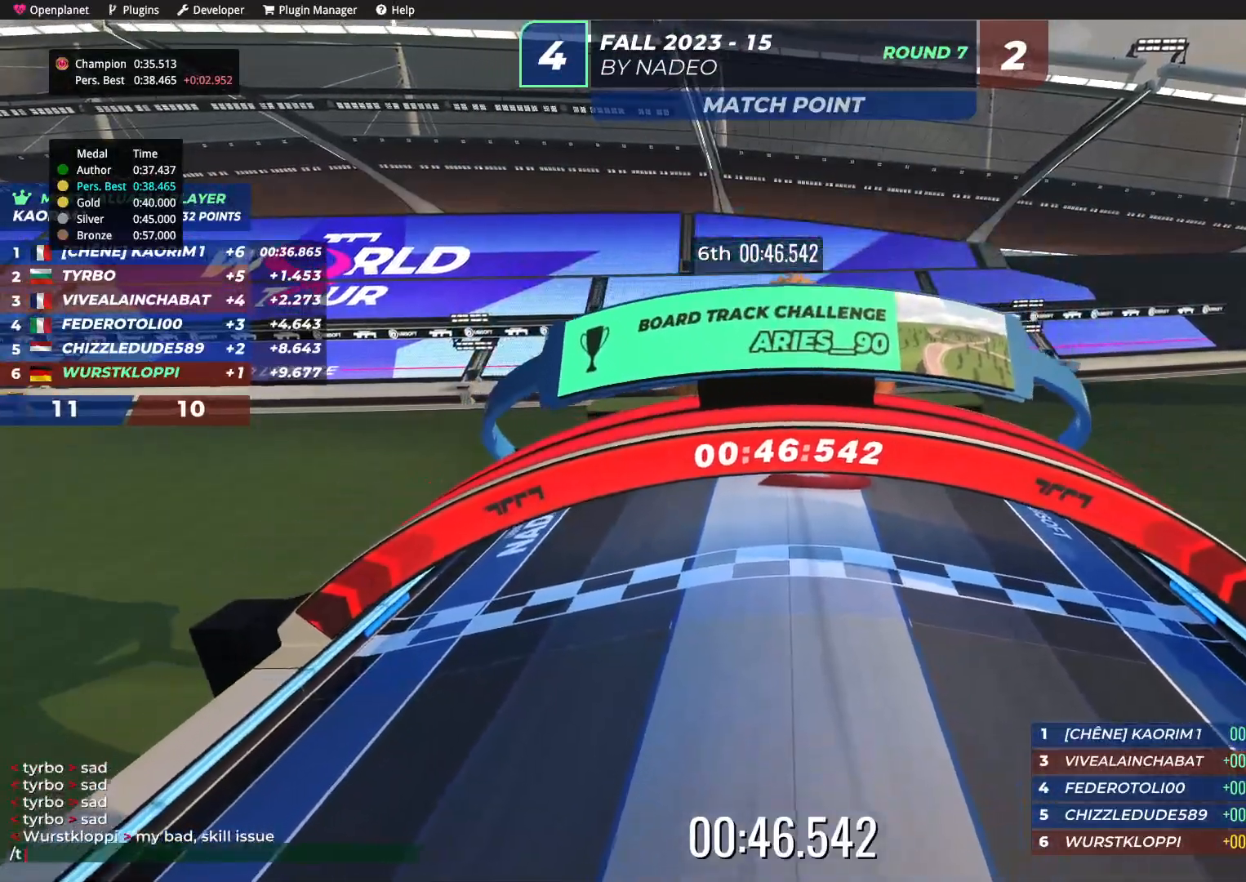
{"keys": [], "events": []}
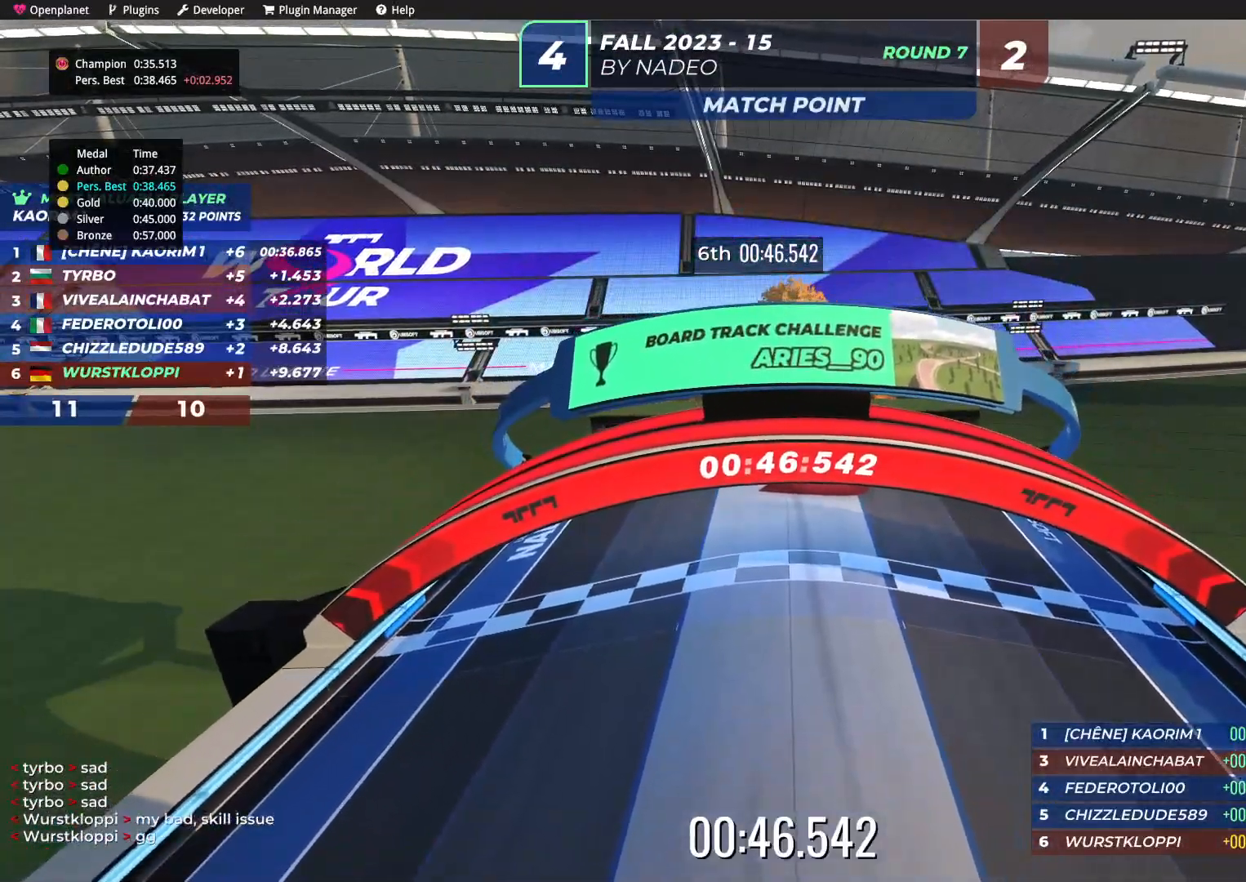
{"keys": [], "events": []}